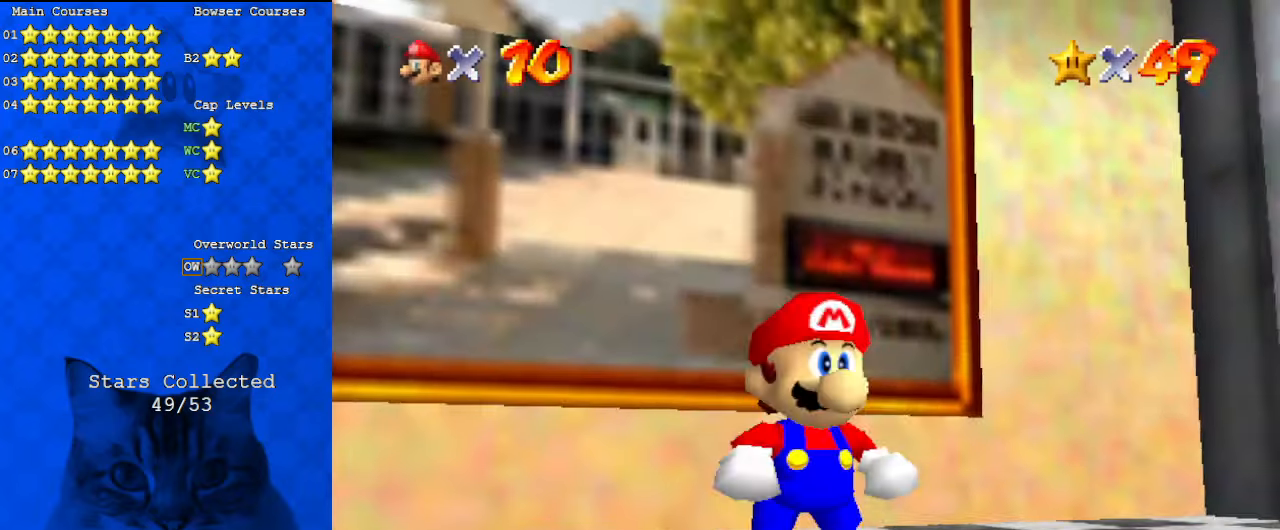
Gameplay with keyboard; each line is a JSON object with the keys held at the frame after it. "events" lists presses ("down") and releases ("up") of "a", "c", "ctrl", "d", "down", "left", "return", "right", "s", "shift", "up", "w", "x" and "y" between this image and that frame as [ms after this image, input, new state], when the widget could be followed in between. No other keys are recorded. Mouse input is not recorded.
{"keys": ["up"], "events": [[34, "up", "down"], [100, "shift", "up"], [200, "left", "down"], [267, "y", "down"], [334, "left", "up"], [334, "shift", "down"], [434, "shift", "up"], [434, "y", "up"]]}
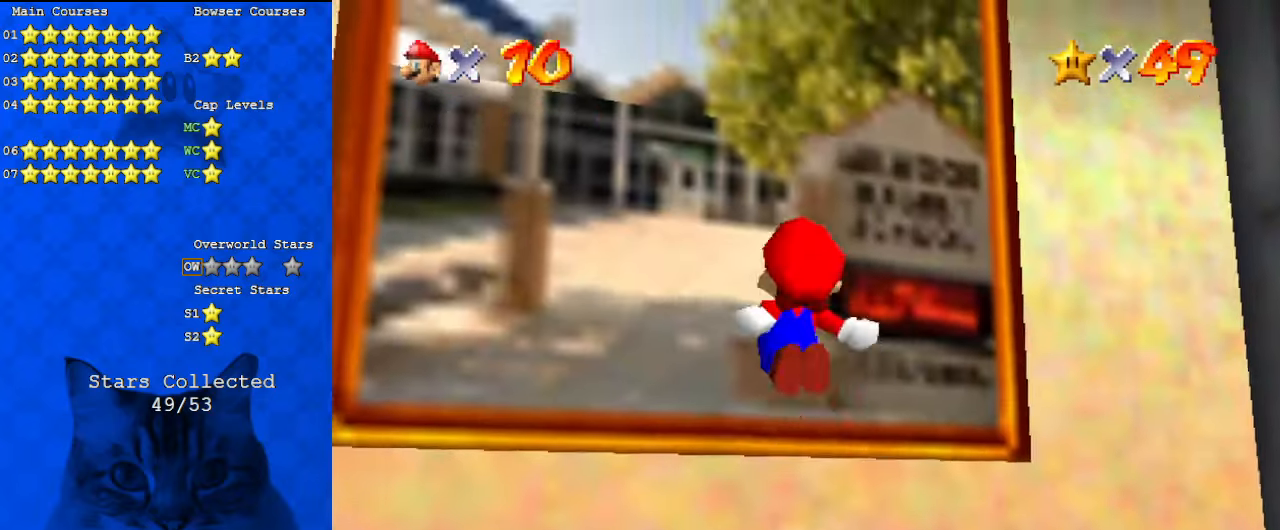
{"keys": [], "events": [[234, "up", "up"]]}
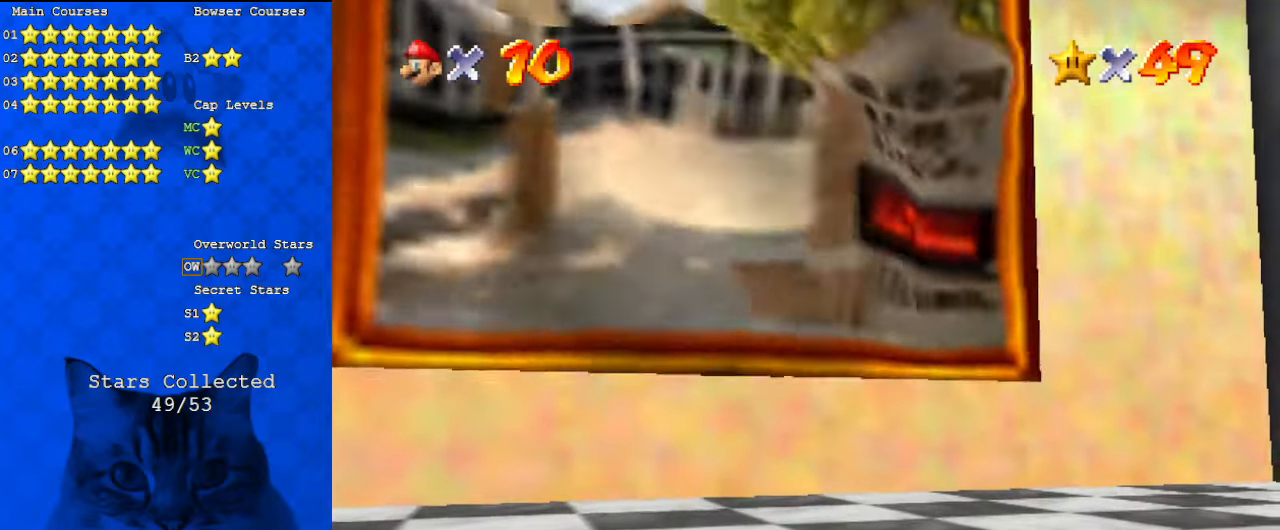
{"keys": [], "events": []}
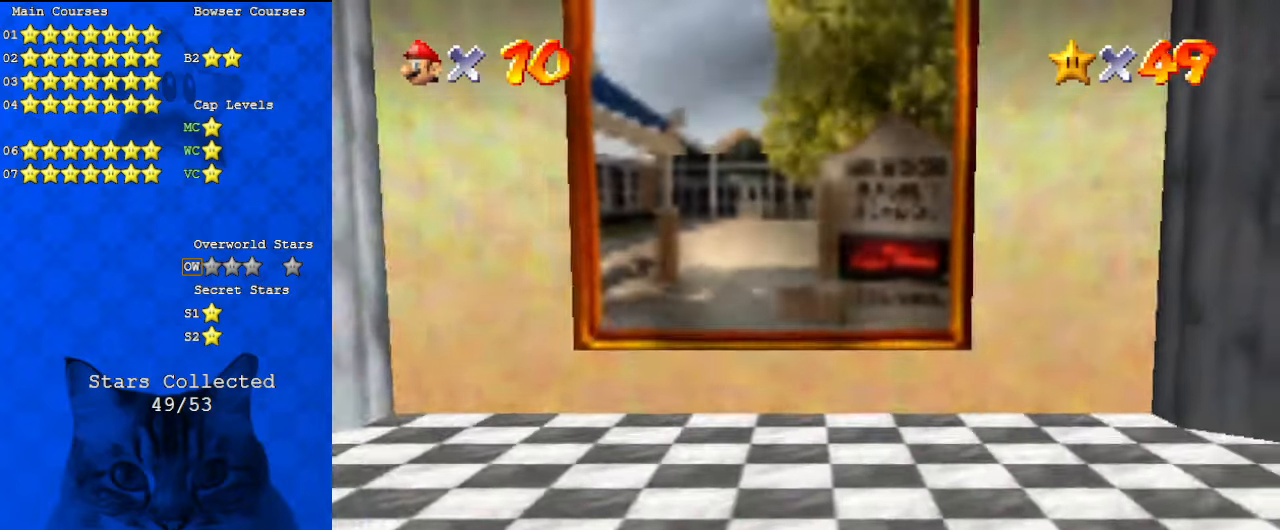
{"keys": [], "events": []}
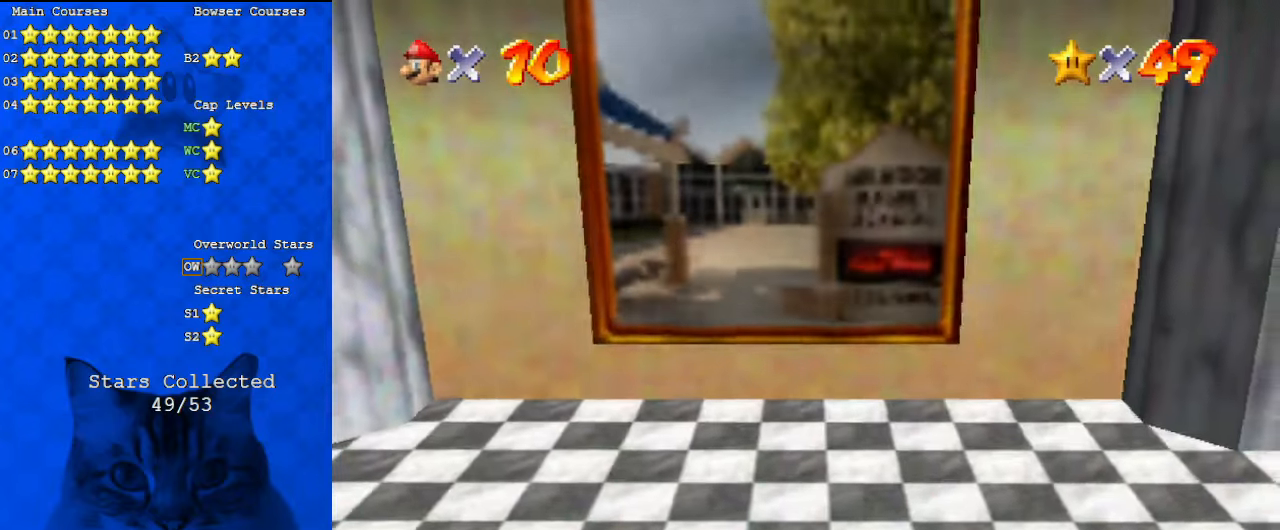
{"keys": [], "events": []}
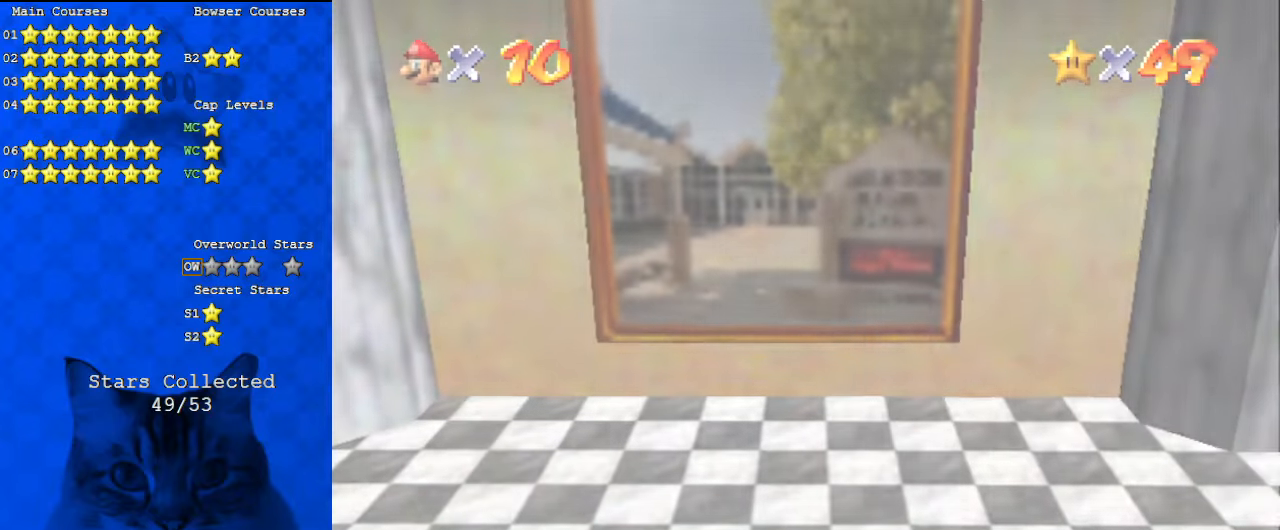
{"keys": [], "events": []}
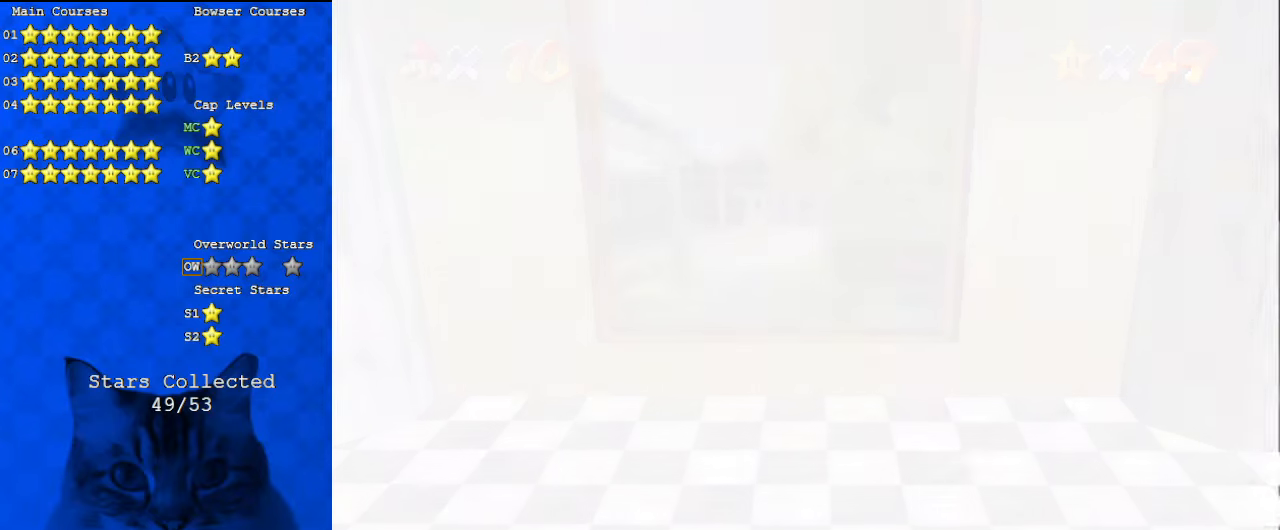
{"keys": ["right"], "events": [[200, "right", "down"]]}
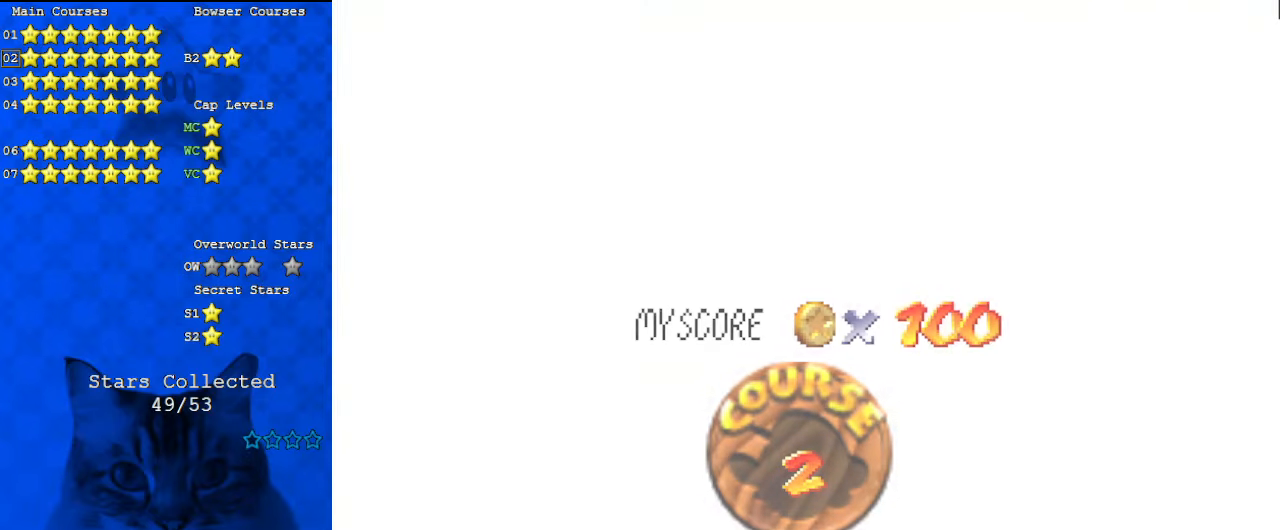
{"keys": ["right"], "events": []}
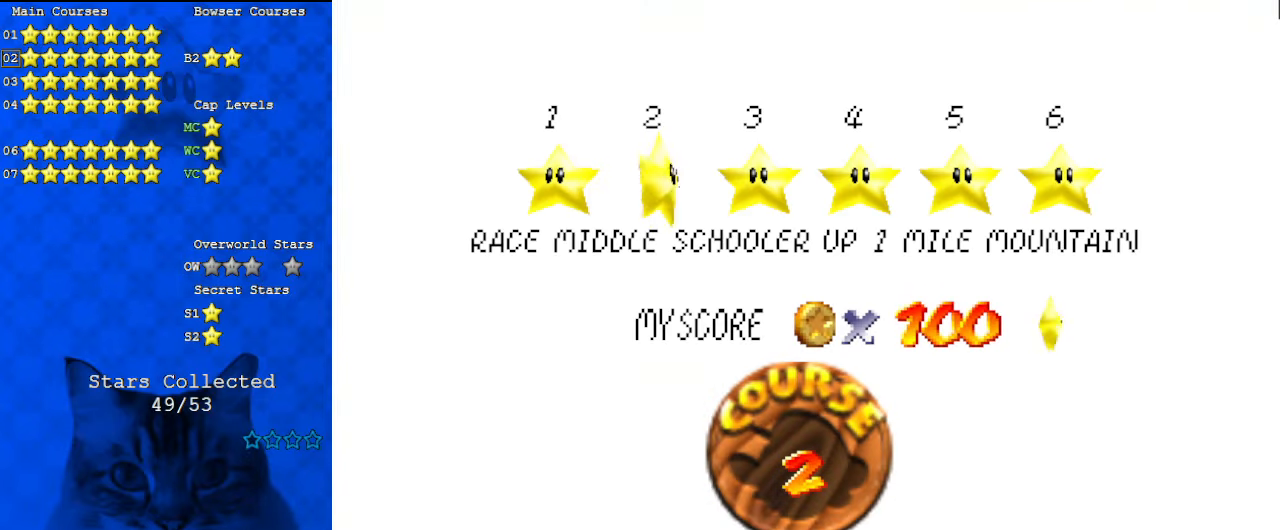
{"keys": ["right"], "events": []}
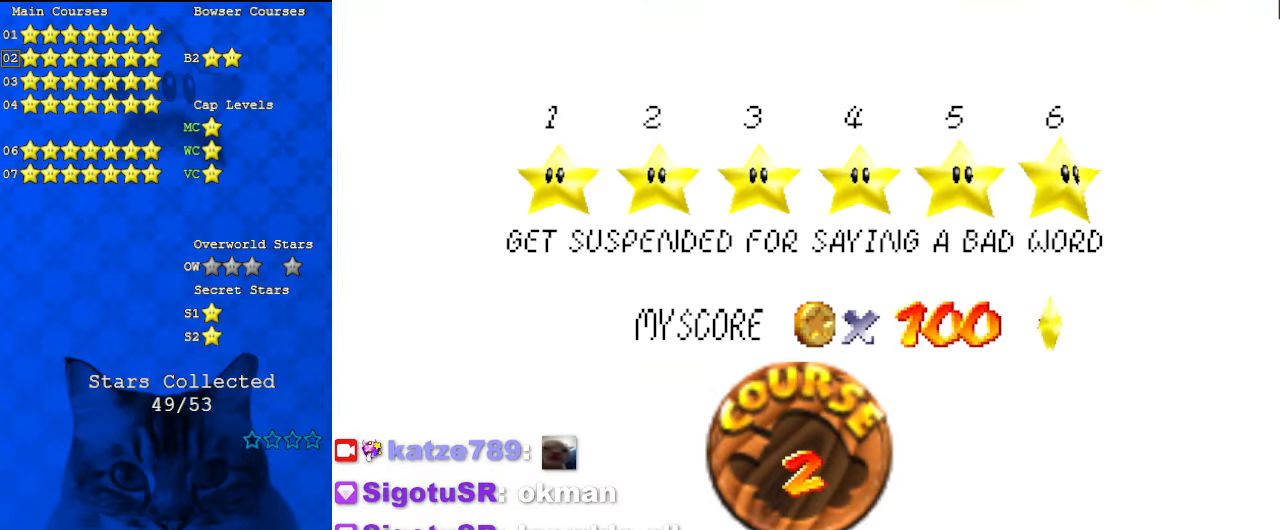
{"keys": [], "events": [[300, "right", "up"]]}
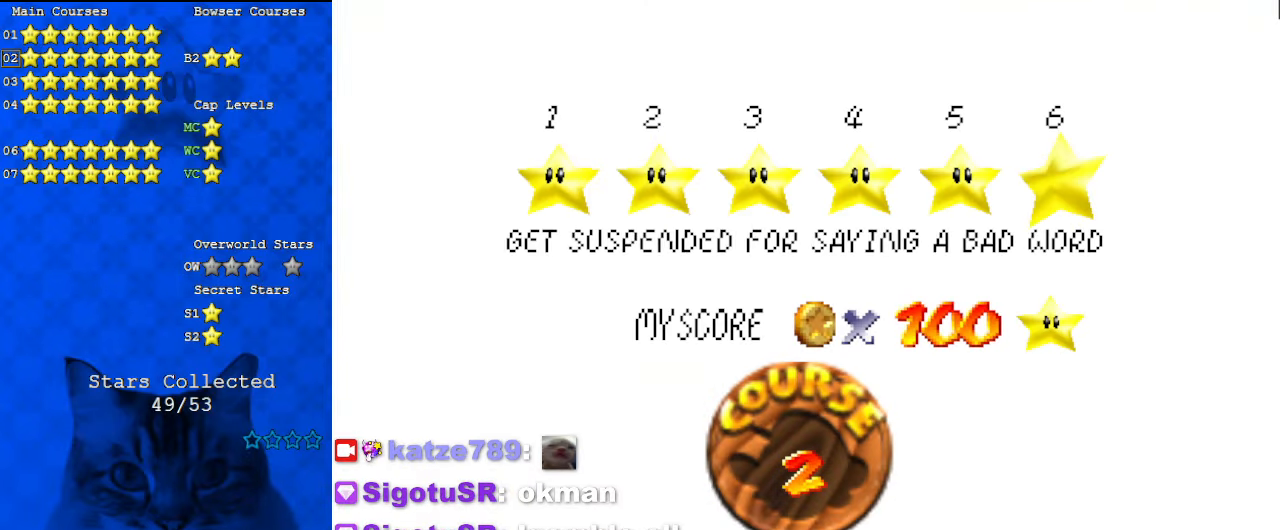
{"keys": ["shift"], "events": [[200, "shift", "down"], [367, "shift", "up"], [434, "shift", "down"]]}
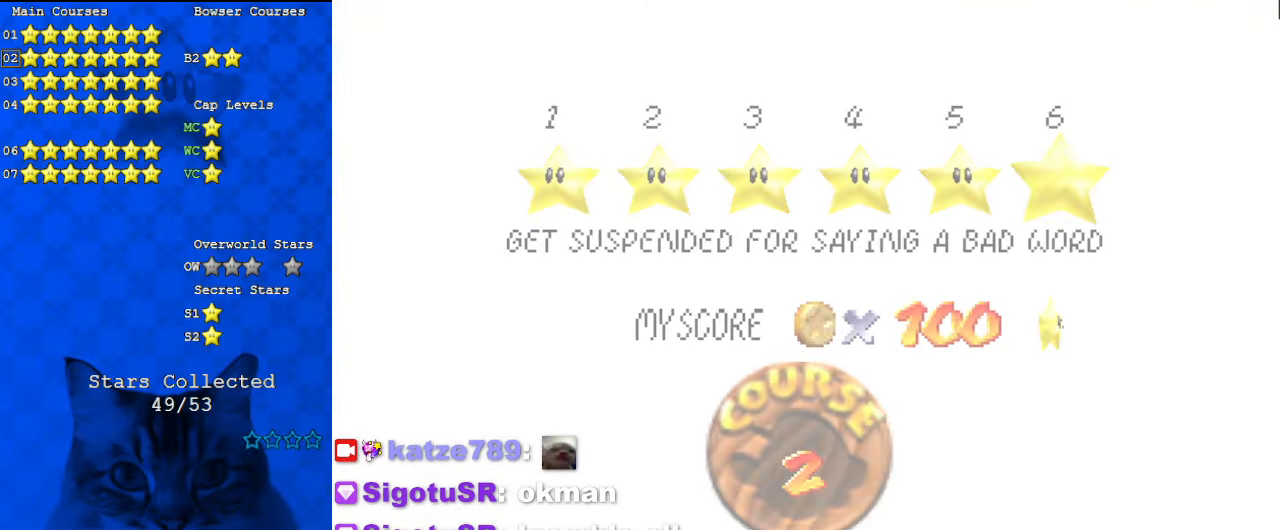
{"keys": [], "events": [[134, "shift", "up"]]}
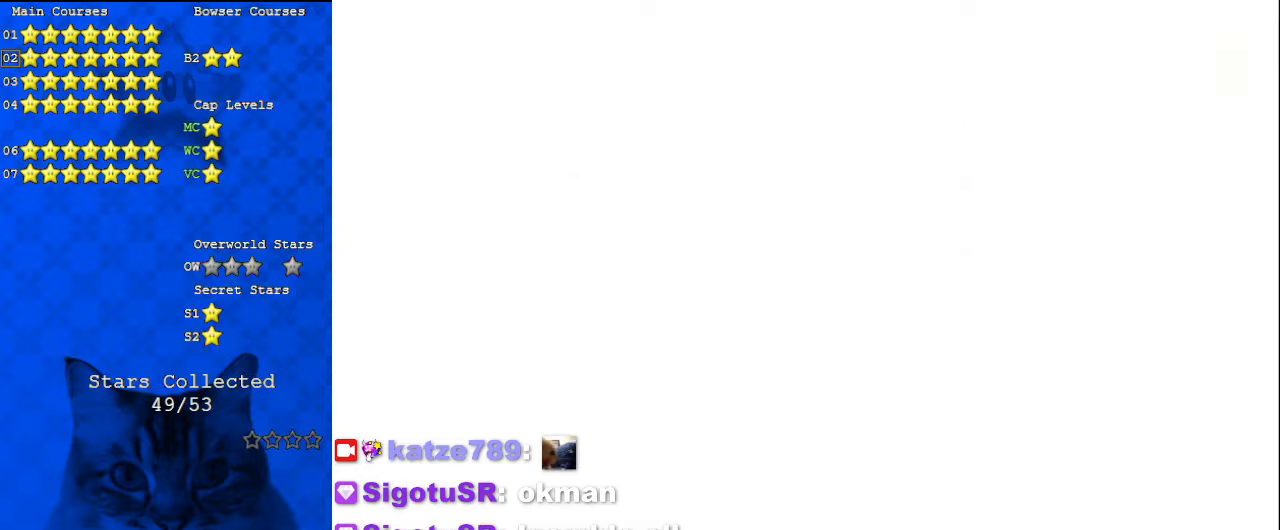
{"keys": ["up"], "events": [[34, "right", "down"], [100, "up", "down"], [134, "a", "down"], [267, "a", "up"], [334, "a", "down"], [334, "right", "up"], [500, "a", "up"]]}
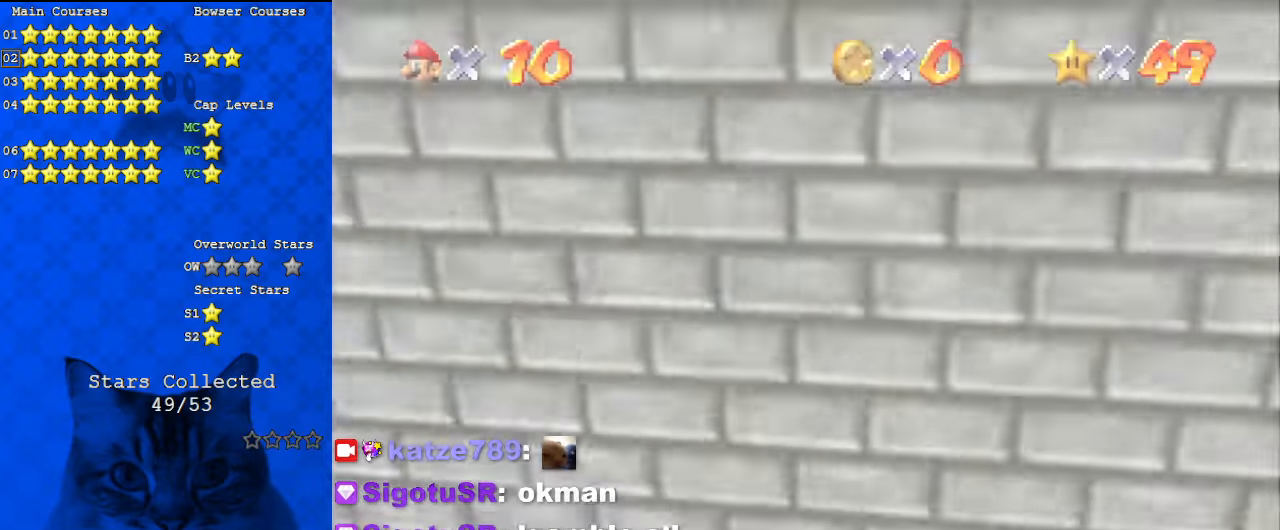
{"keys": ["up"], "events": [[300, "c", "down"], [467, "c", "up"]]}
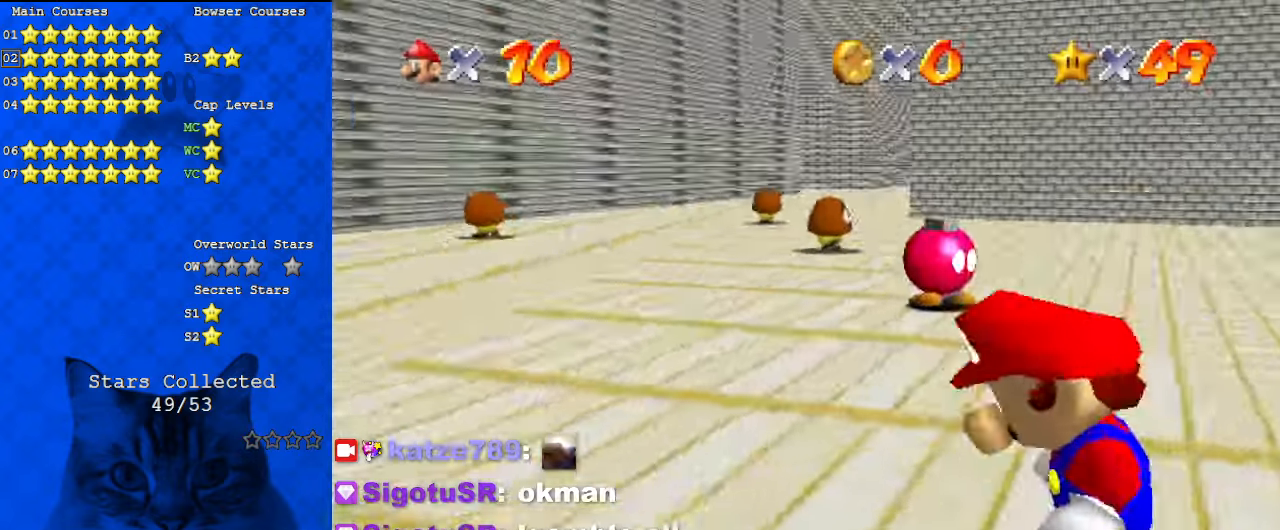
{"keys": ["up"], "events": [[67, "right", "down"], [334, "right", "up"]]}
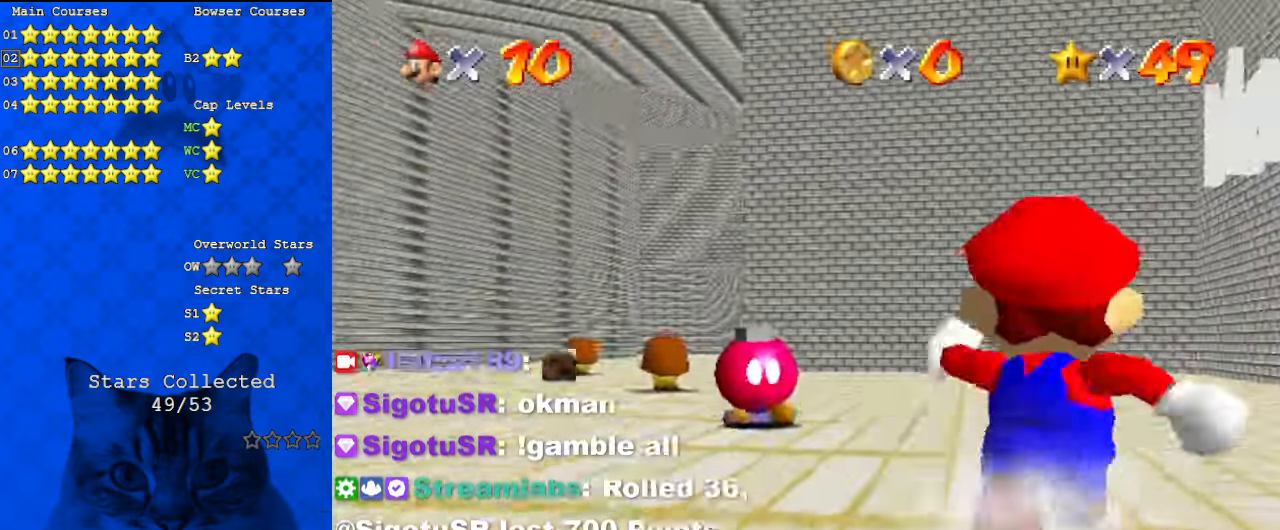
{"keys": ["up"], "events": [[167, "left", "down"], [200, "left", "up"]]}
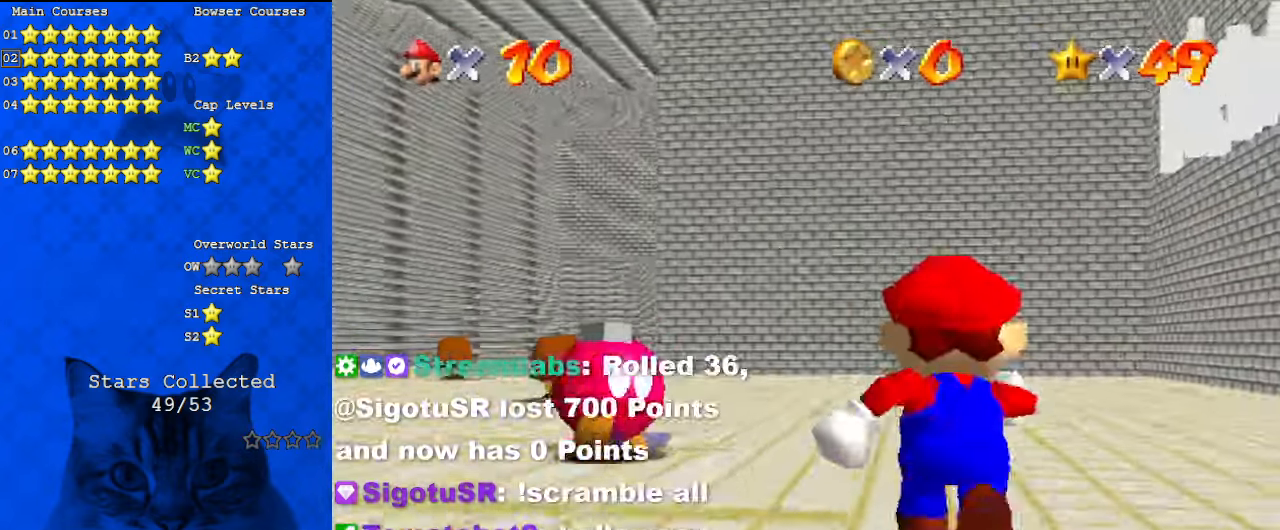
{"keys": ["up"], "events": [[300, "left", "down"], [467, "left", "up"]]}
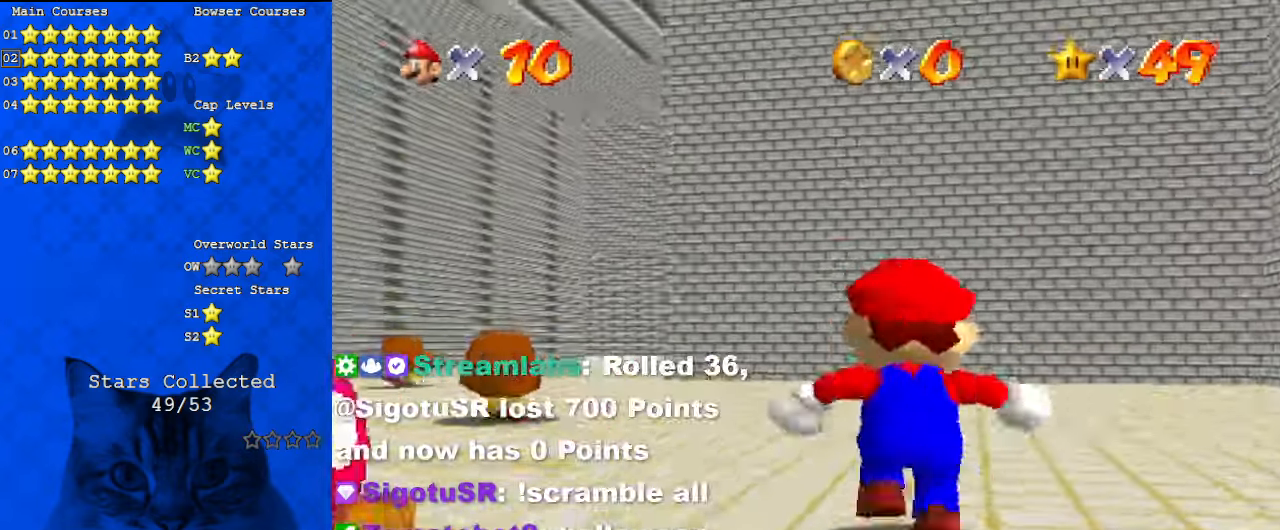
{"keys": ["left"], "events": [[34, "left", "down"], [100, "up", "up"], [134, "s", "down"], [167, "left", "up"], [267, "s", "up"], [400, "left", "down"]]}
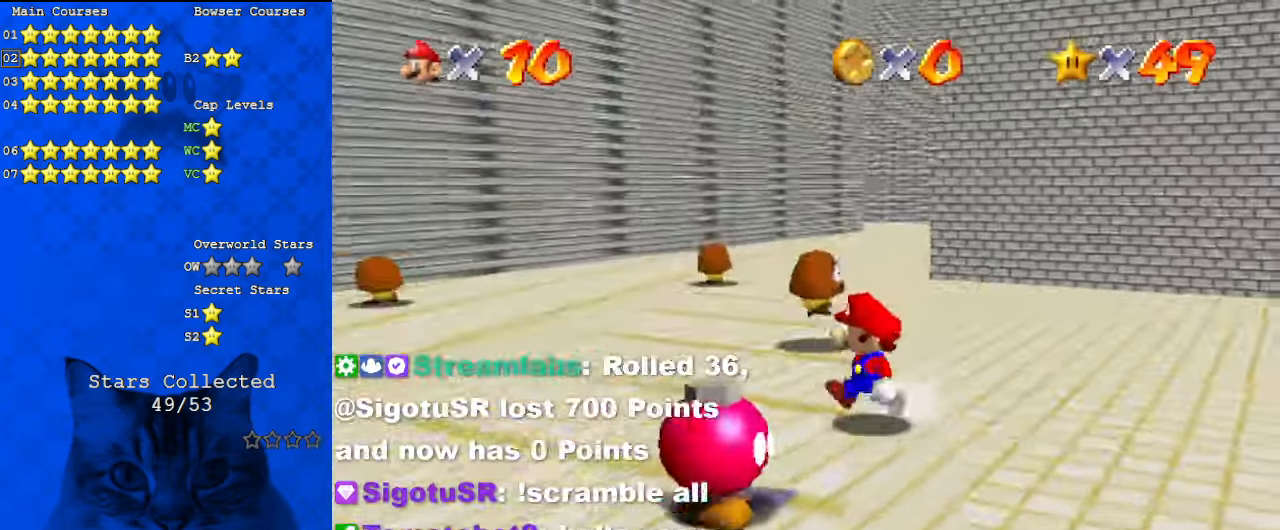
{"keys": ["down"], "events": [[234, "down", "down"], [367, "left", "up"]]}
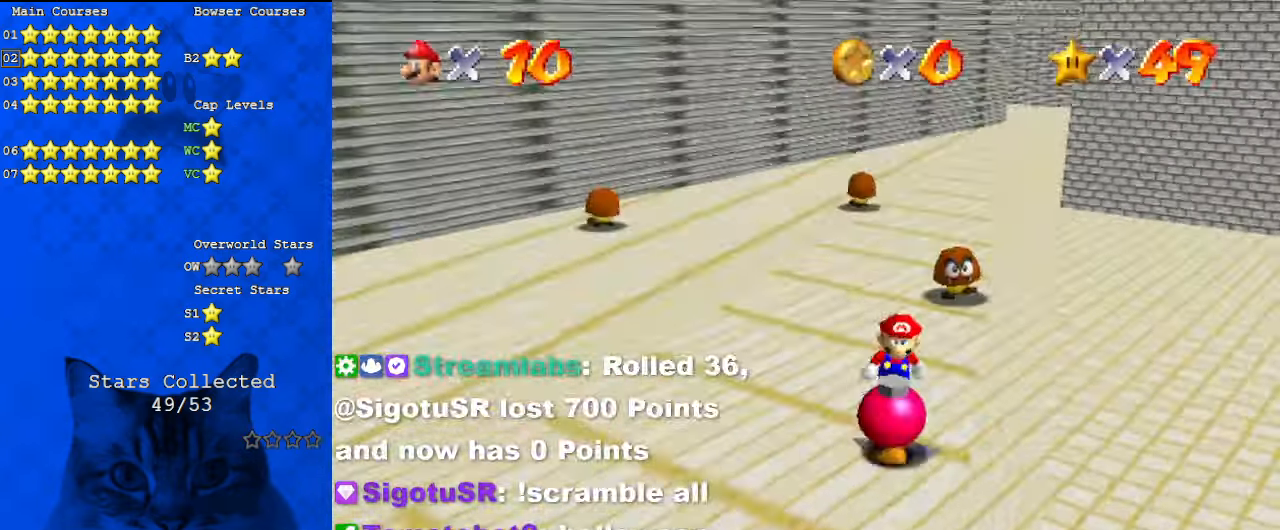
{"keys": ["ctrl"], "events": [[234, "down", "up"], [434, "ctrl", "down"]]}
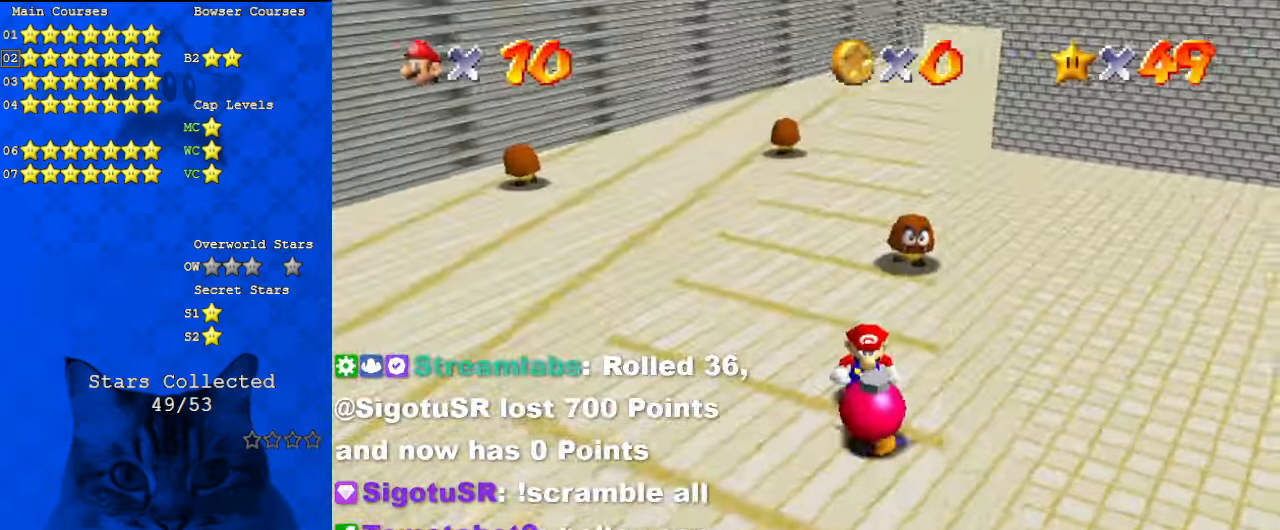
{"keys": [], "events": [[100, "ctrl", "up"]]}
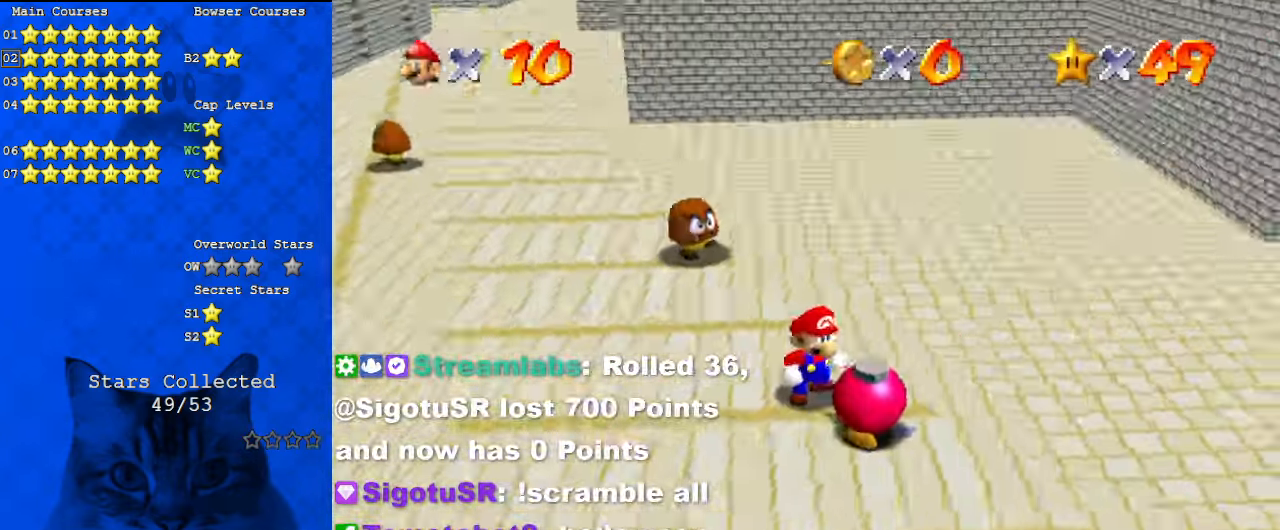
{"keys": [], "events": []}
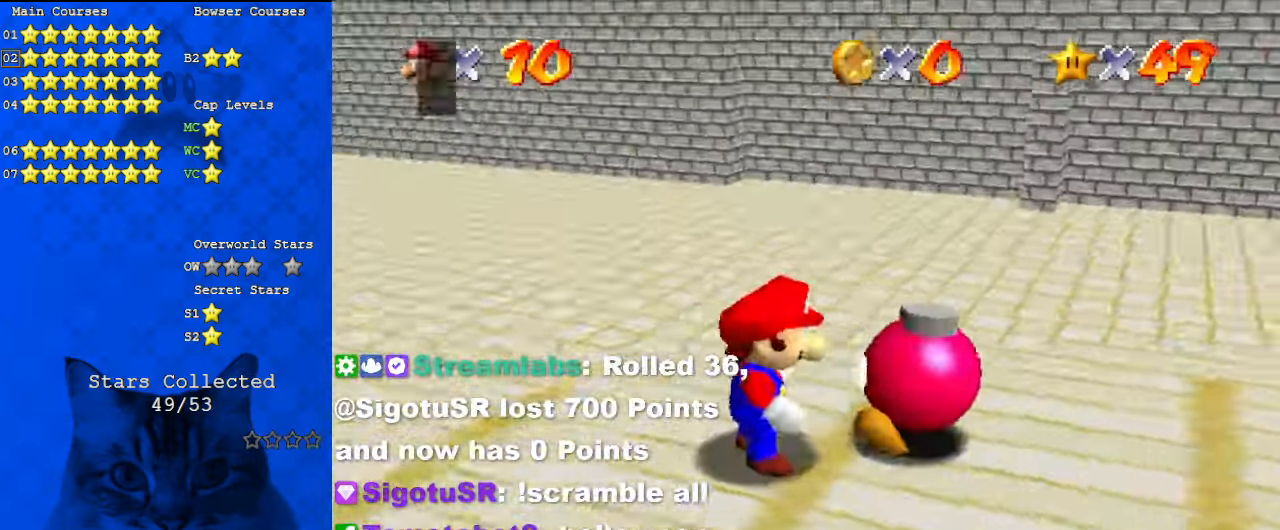
{"keys": [], "events": []}
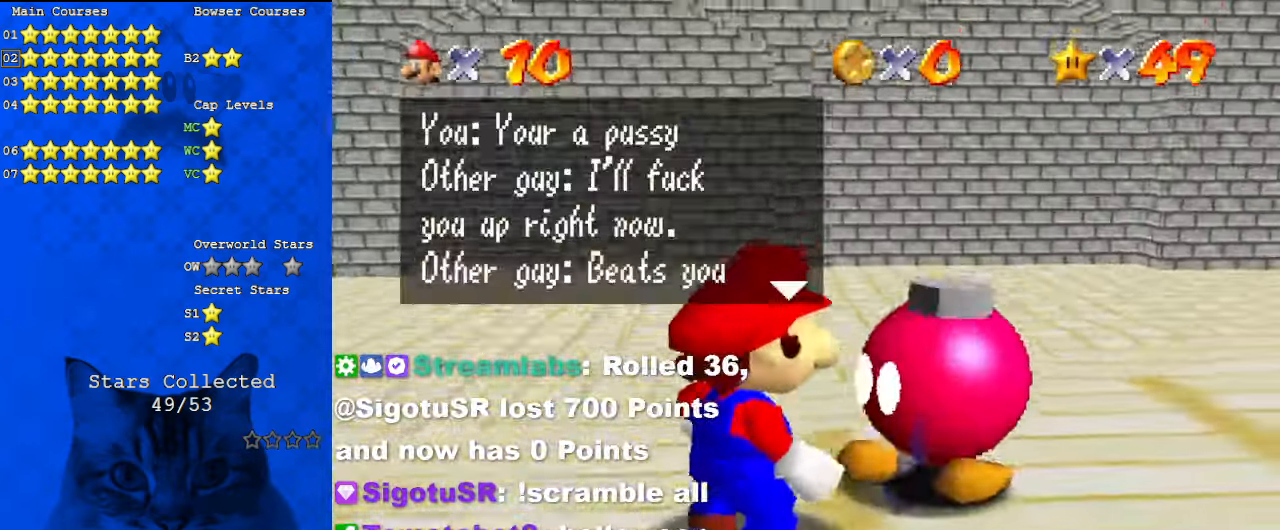
{"keys": [], "events": []}
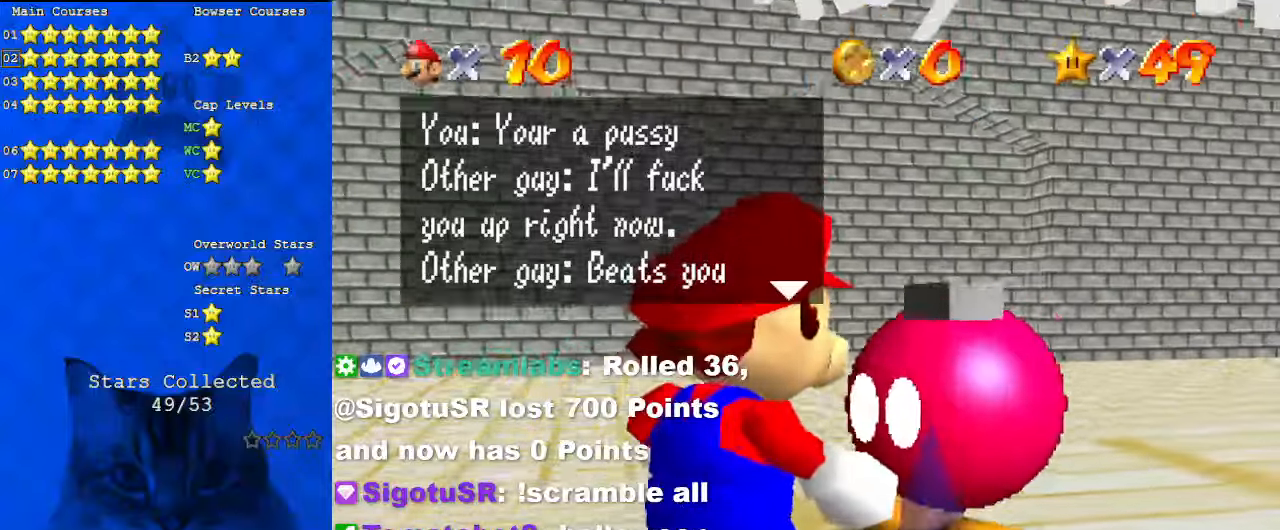
{"keys": ["s"], "events": [[367, "s", "down"]]}
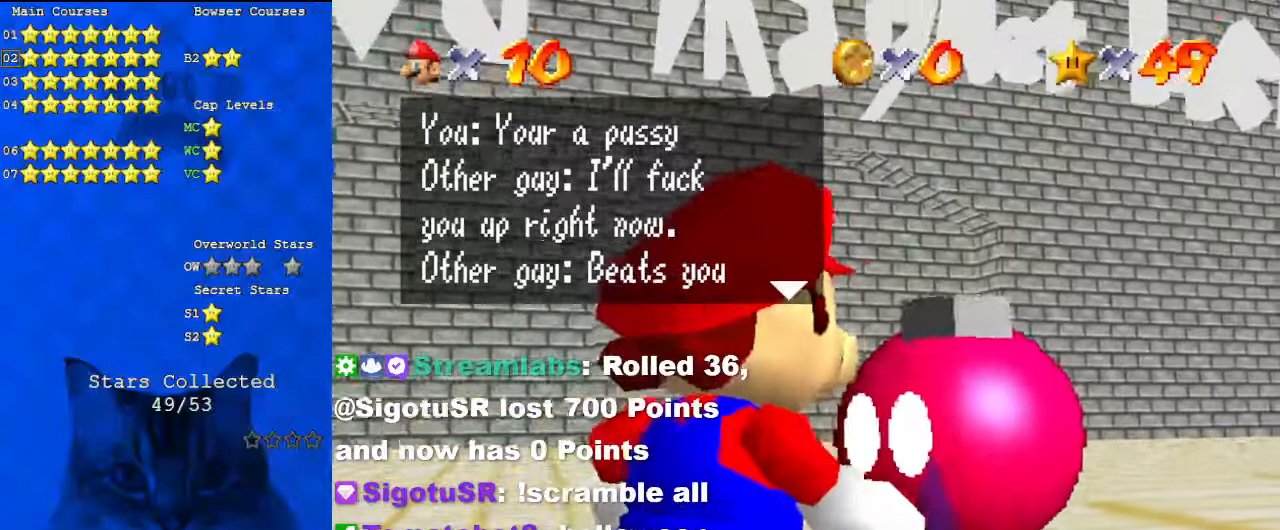
{"keys": [], "events": [[34, "s", "up"]]}
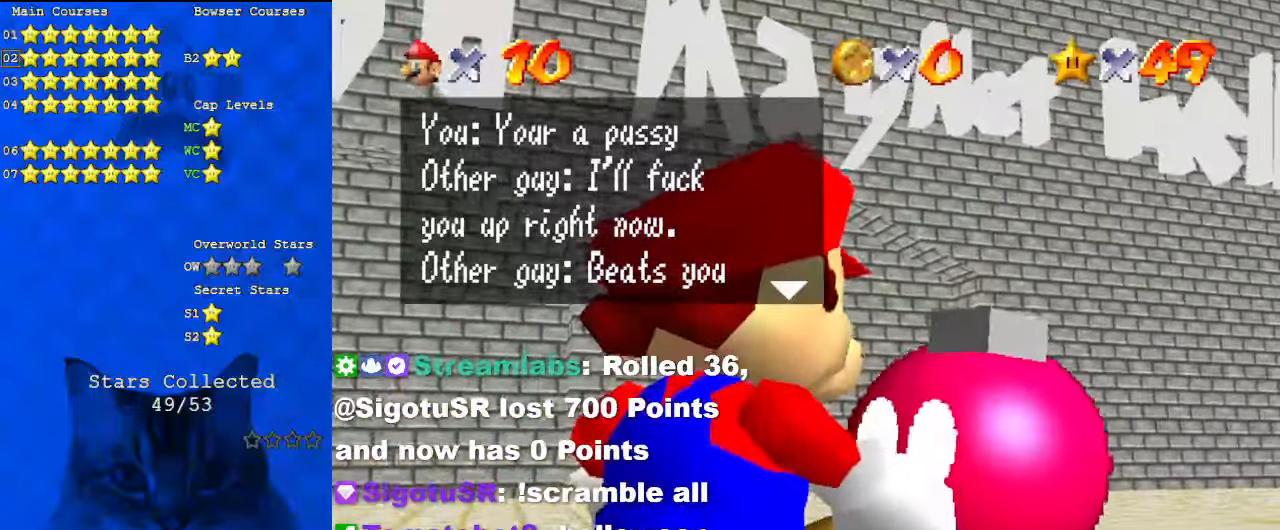
{"keys": ["shift"], "events": [[167, "shift", "down"], [267, "w", "down"], [434, "w", "up"]]}